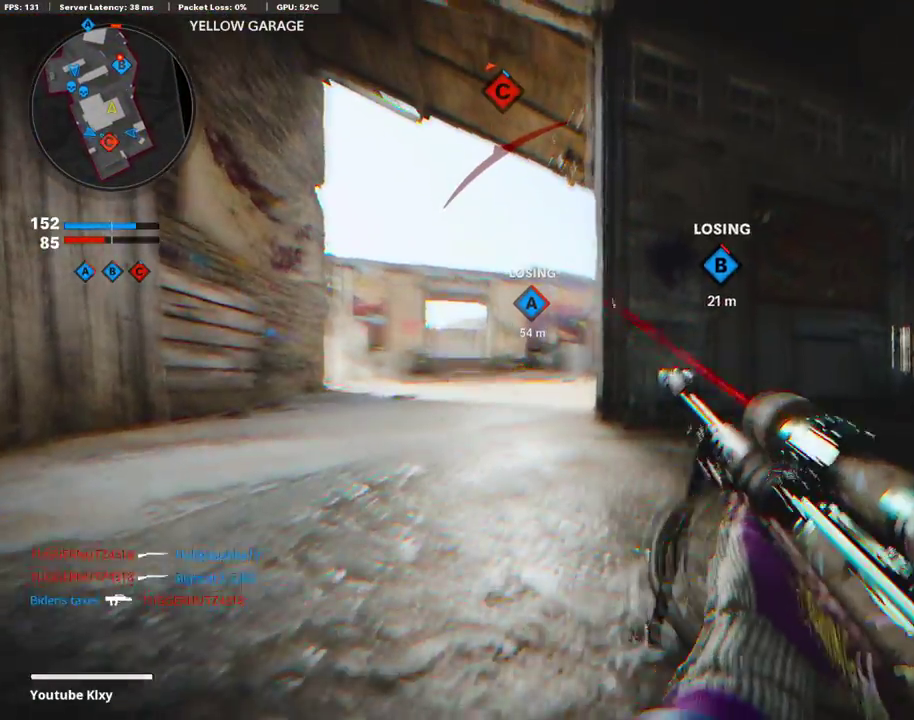
Gameplay with a controller (PlayStation layout); each line is a JSON object with the inputs held at the frame after it (dt_ms = milliseconds from this image to that frame). "events" lists button and stick changes between this image and that frame as [ms after this image, input, new state], when the widget could be followed in between.
{"dt_ms": 604, "buttons": [], "left_stick": "down-right", "right_stick": "center", "events": [[302, "SQUARE", "down"], [319, "CROSS", "down"], [469, "left_stick", "down-right"], [486, "CROSS", "up"], [486, "SQUARE", "up"]]}
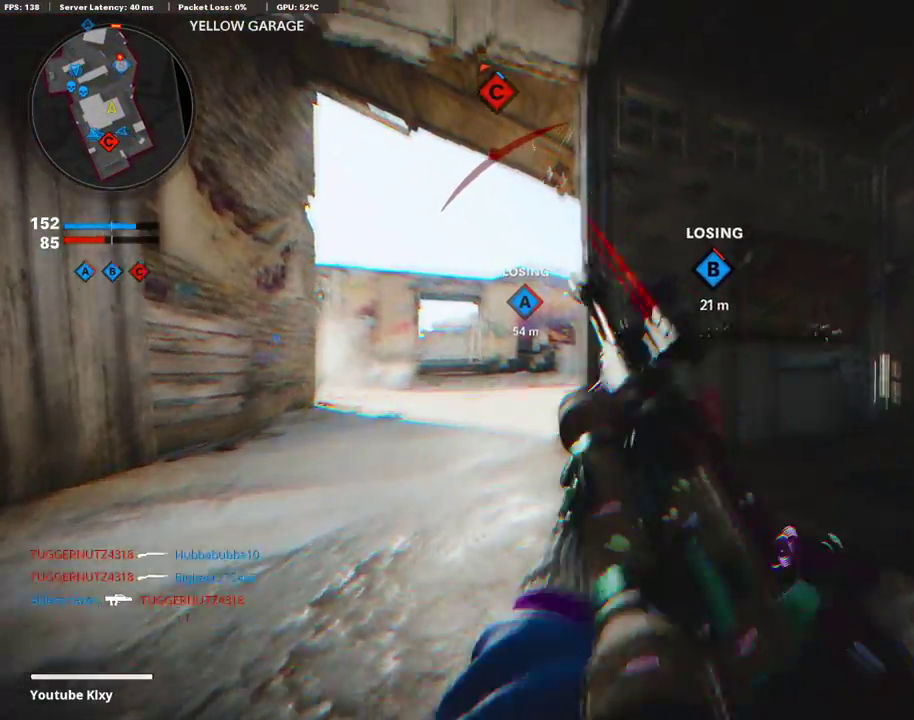
{"dt_ms": 402, "buttons": [], "left_stick": "right", "right_stick": "center", "events": [[50, "left_stick", "right"]]}
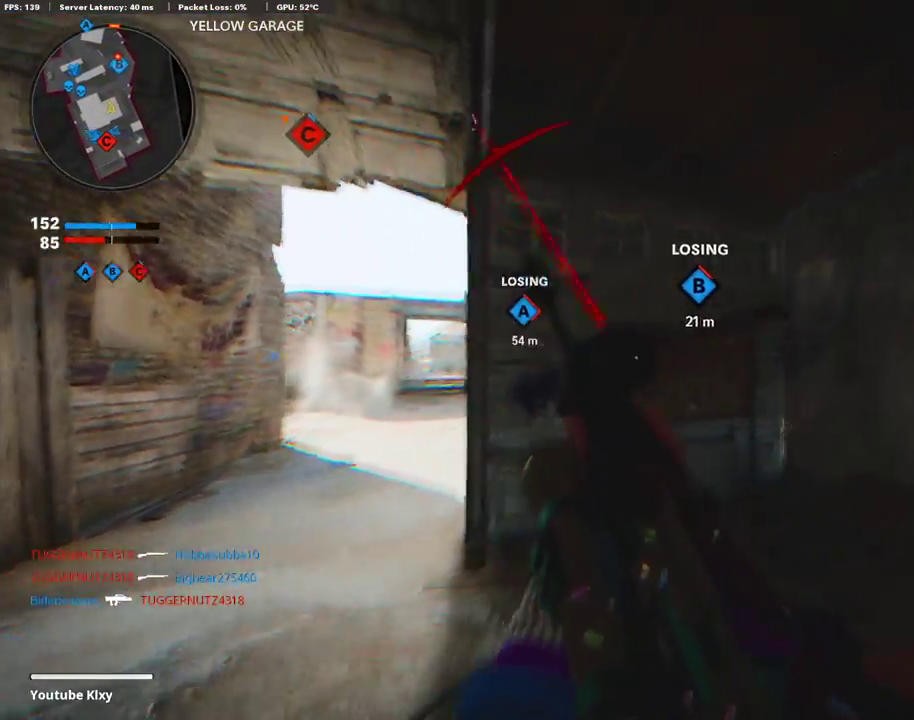
{"dt_ms": 503, "buttons": [], "left_stick": "up-right", "right_stick": "center", "events": [[100, "left_stick", "center"], [234, "left_stick", "right"], [503, "left_stick", "up-right"]]}
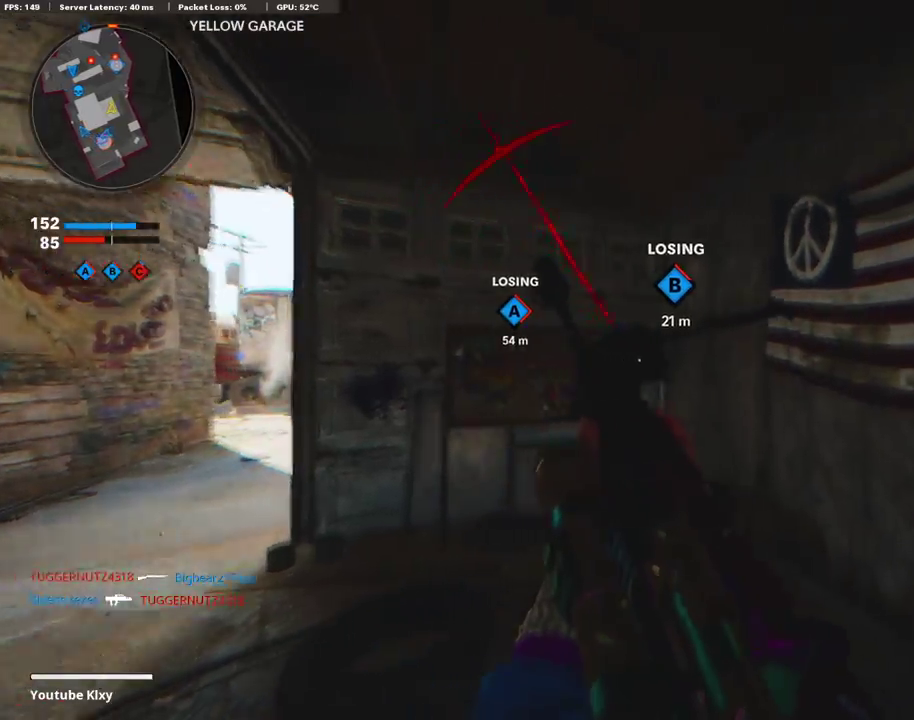
{"dt_ms": 503, "buttons": [], "left_stick": "center", "right_stick": "center", "events": [[352, "left_stick", "up"], [452, "left_stick", "center"]]}
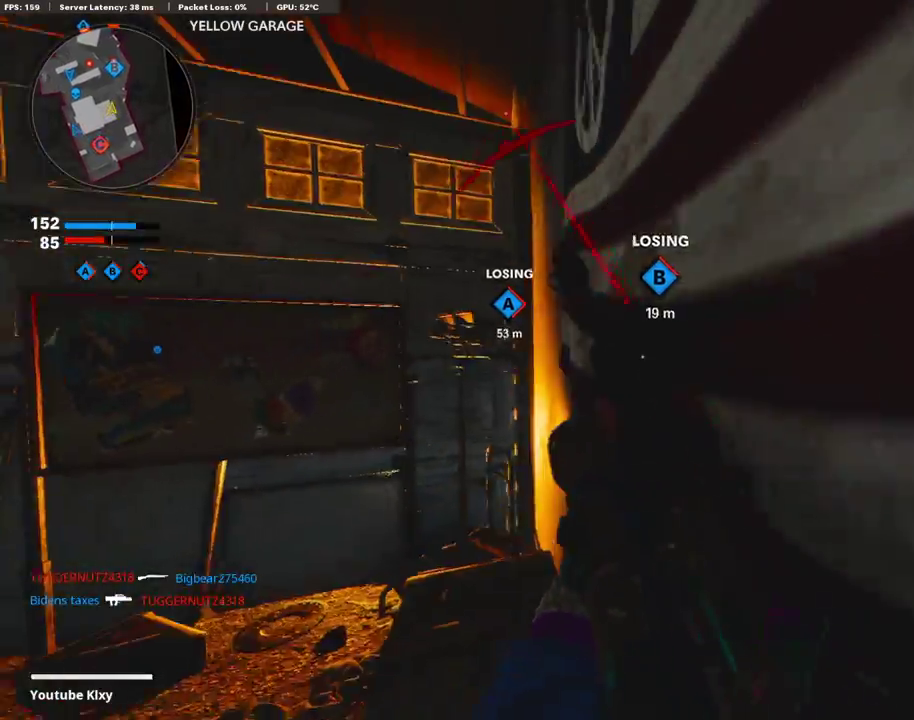
{"dt_ms": 385, "buttons": [], "left_stick": "up", "right_stick": "center", "events": [[217, "right_stick", "left"], [284, "left_stick", "up"], [385, "right_stick", "center"]]}